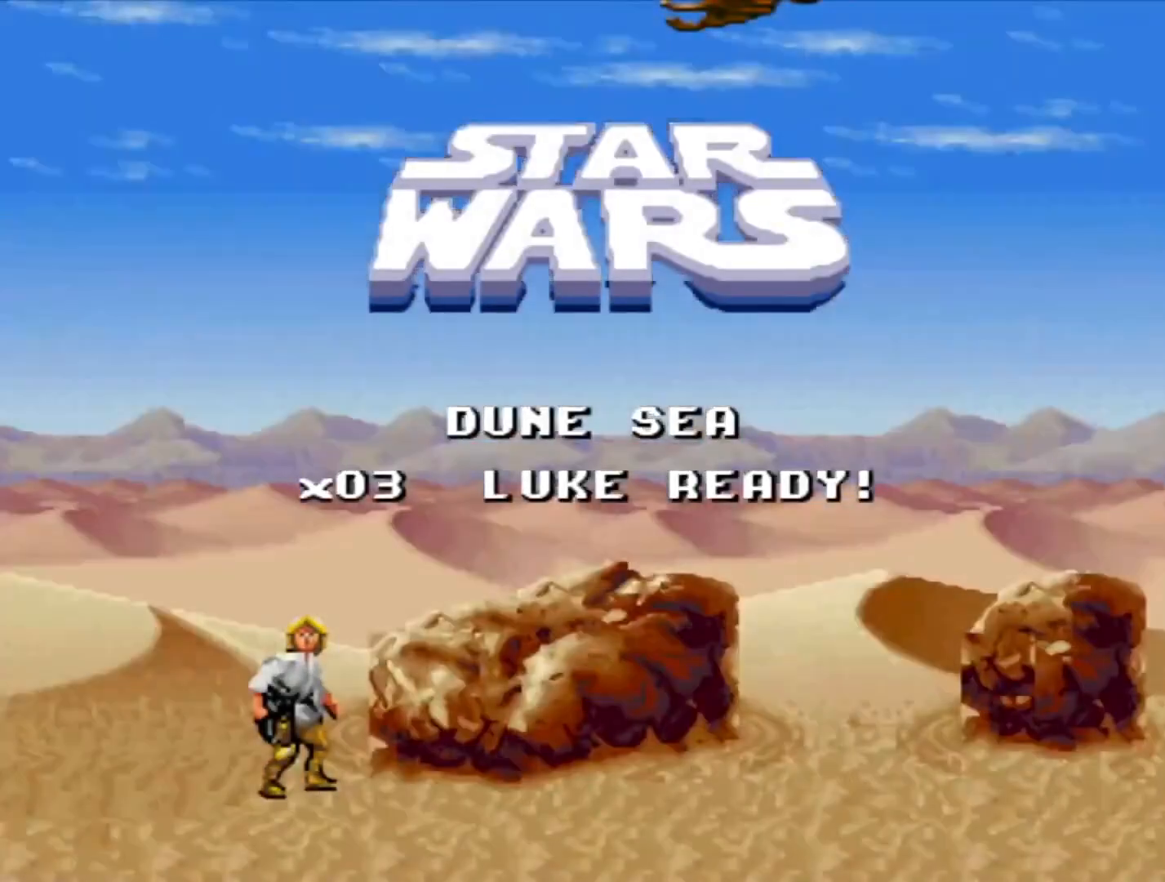
Gameplay with a controller (PlayStation layout); each line is a JSON object with the inputs held at the frame after it. "events" lists button and stick changes between this image and that frame as [ms after this image, input, new state], when the widget could be followed in between. Not read: L2 L3 R2 R3.
{"buttons": ["DPAD_DOWN", "DPAD_RIGHT"], "events": [[383, "DPAD_RIGHT", "down"], [467, "DPAD_DOWN", "down"]]}
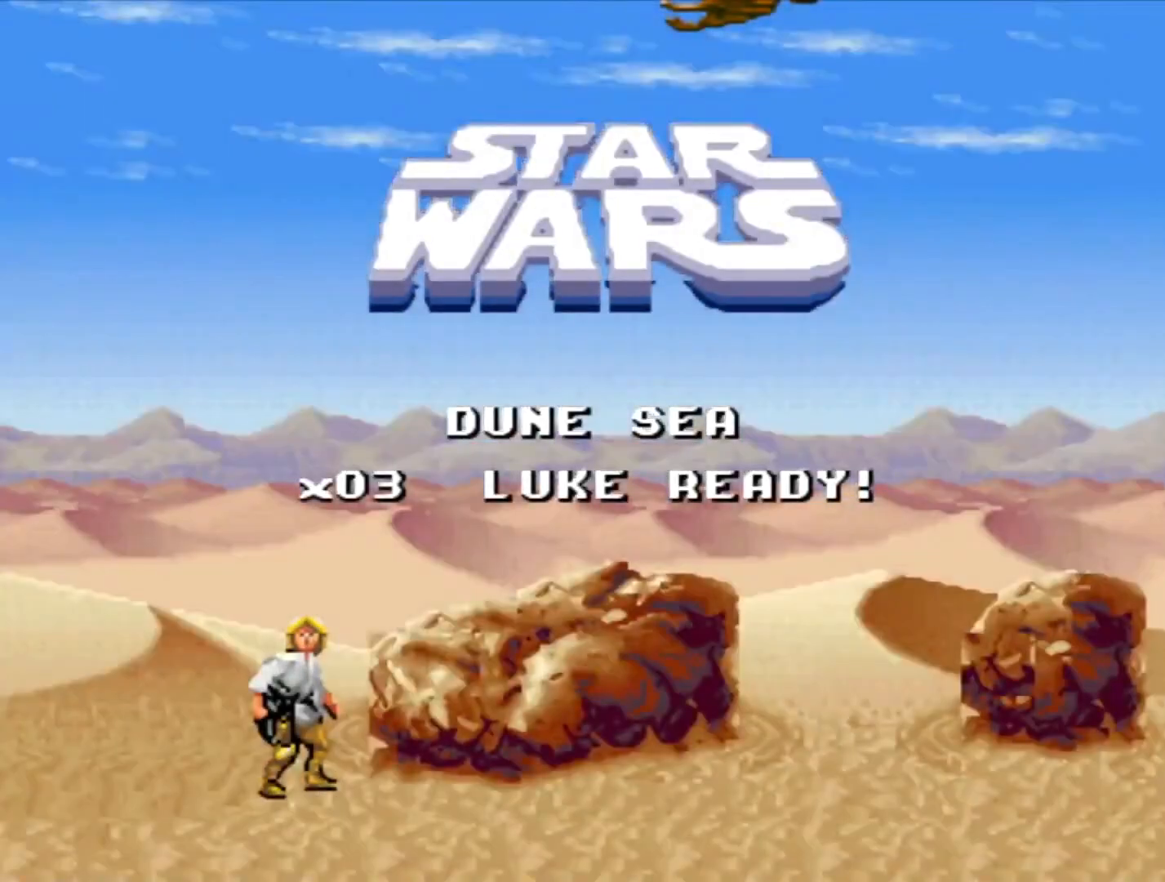
{"buttons": ["DPAD_RIGHT"], "events": [[150, "DPAD_DOWN", "up"], [150, "DPAD_RIGHT", "up"], [483, "DPAD_RIGHT", "down"]]}
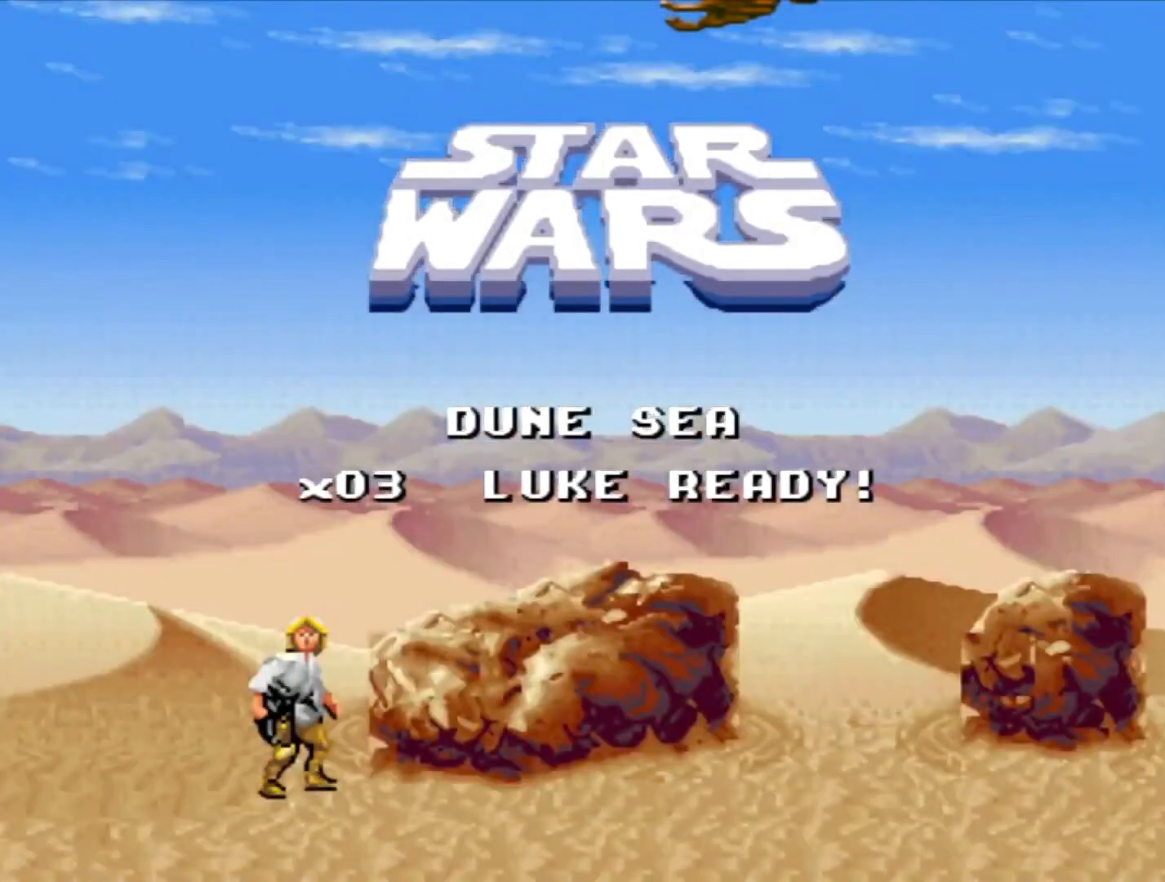
{"buttons": ["CROSS", "DPAD_DOWN", "DPAD_RIGHT"], "events": [[33, "DPAD_DOWN", "down"], [150, "CROSS", "down"]]}
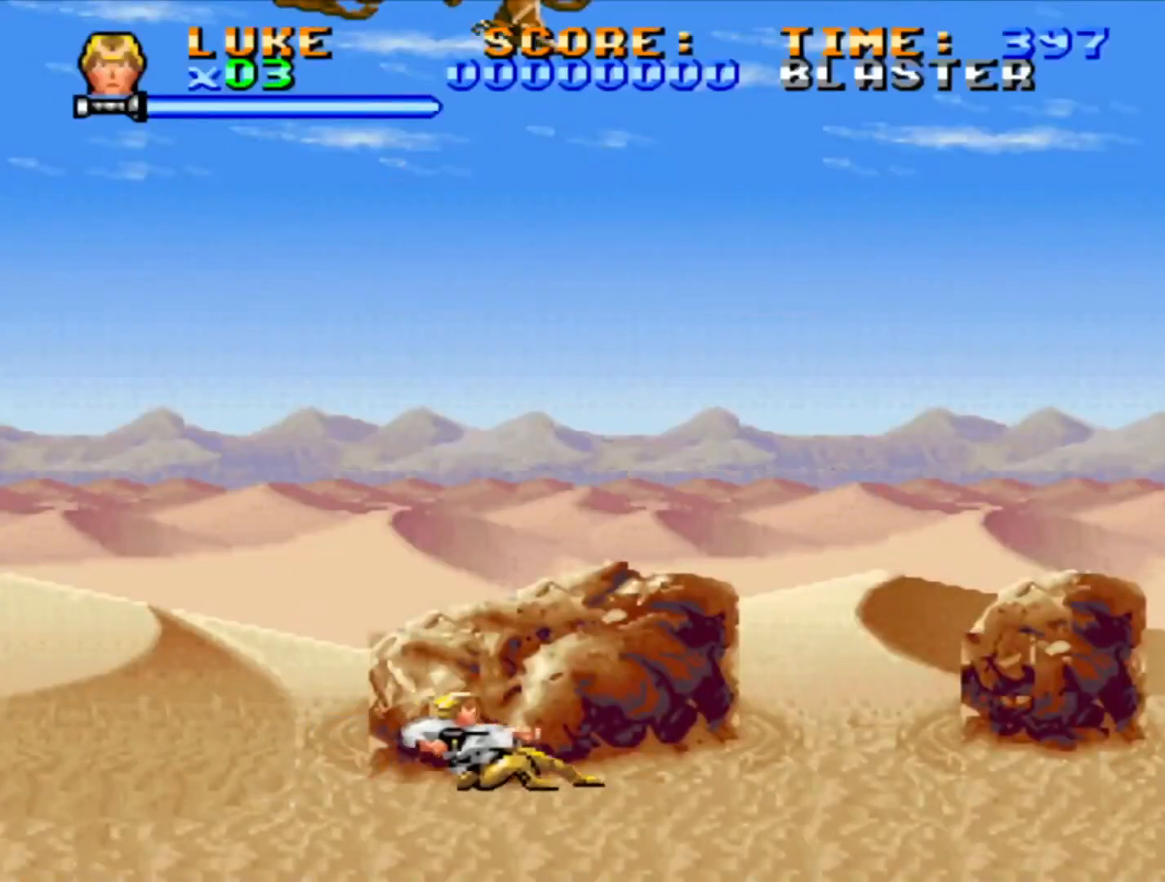
{"buttons": ["CROSS", "DPAD_DOWN", "DPAD_RIGHT"], "events": []}
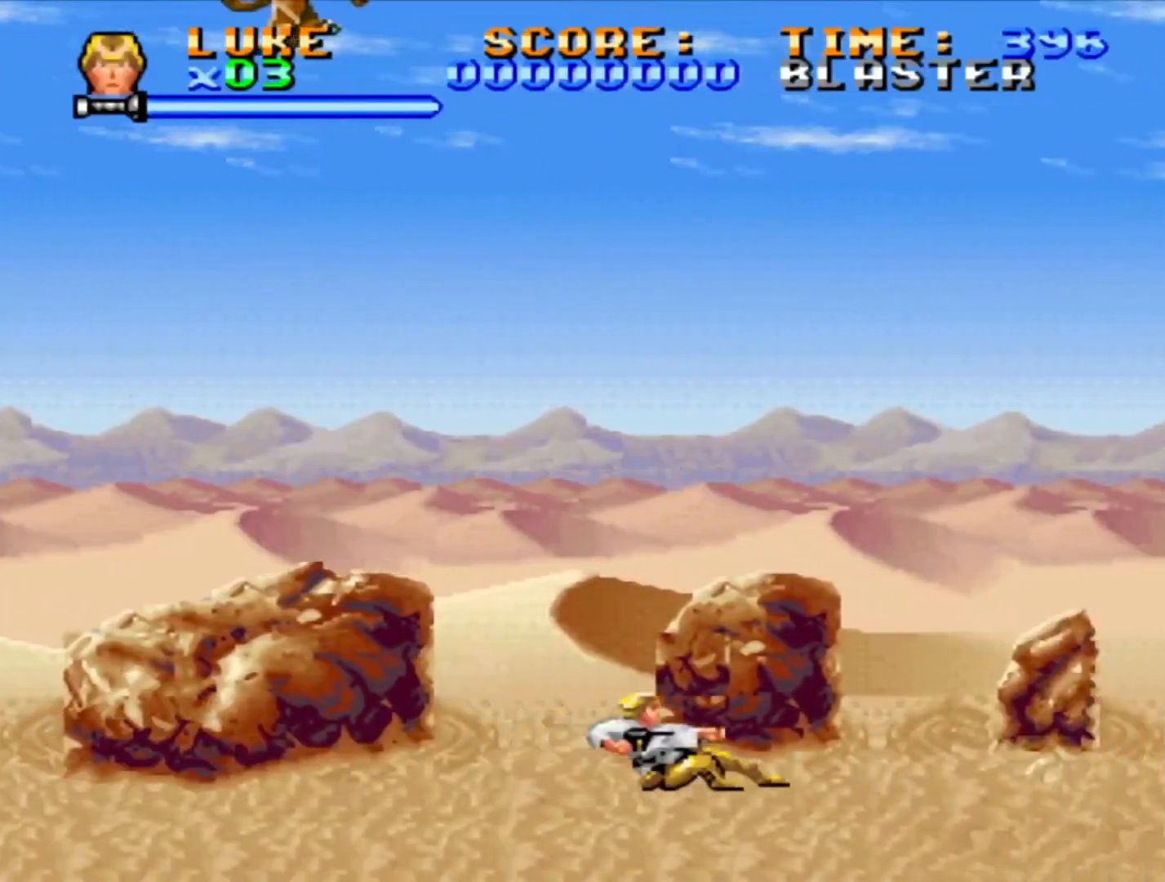
{"buttons": ["CROSS", "DPAD_DOWN", "DPAD_RIGHT"], "events": []}
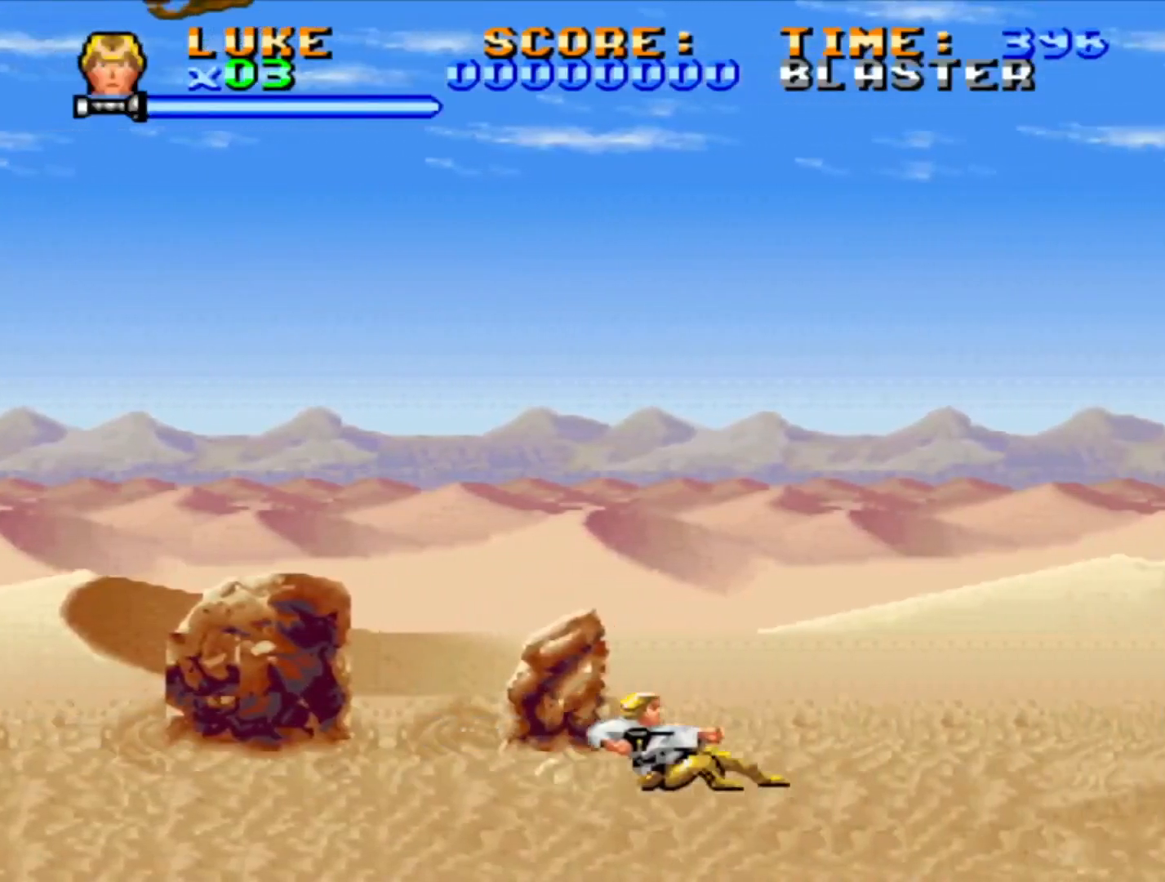
{"buttons": ["CROSS", "DPAD_DOWN", "DPAD_RIGHT"], "events": []}
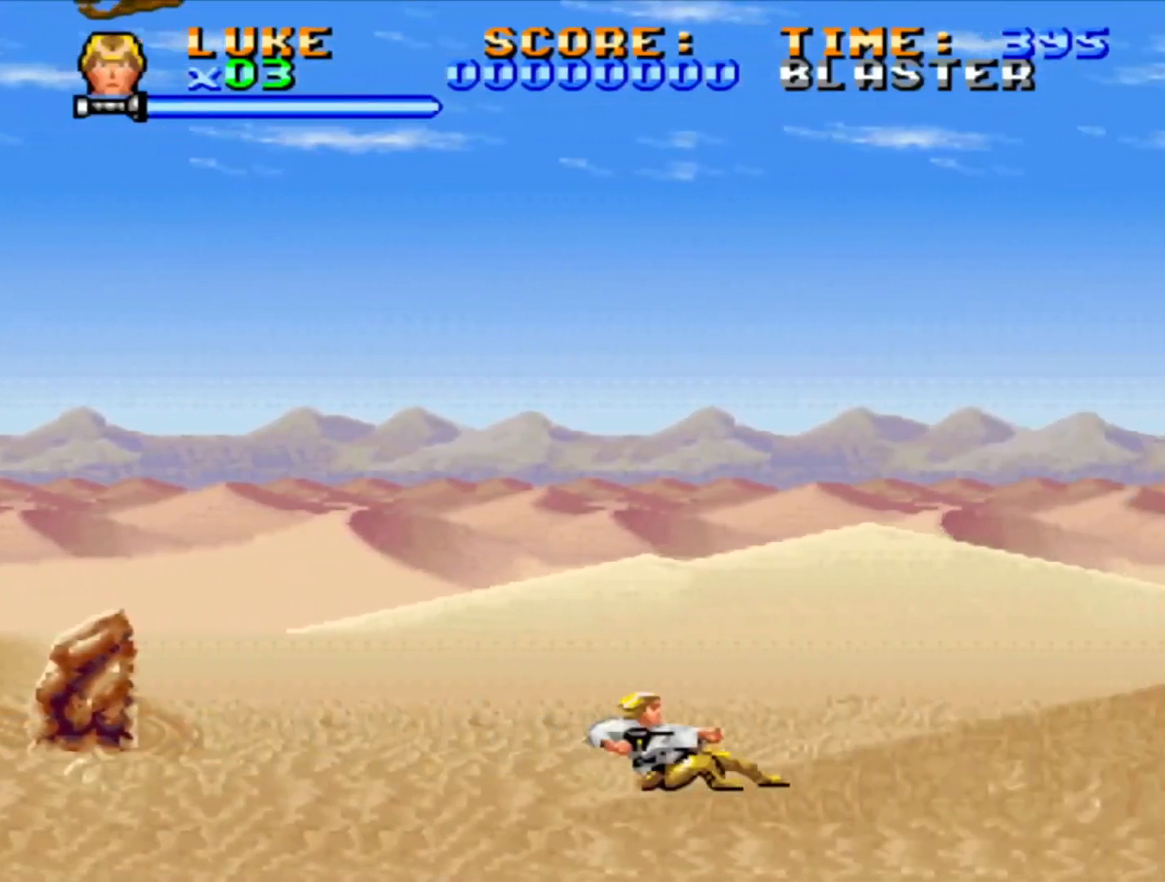
{"buttons": ["CROSS", "DPAD_DOWN", "DPAD_RIGHT"], "events": []}
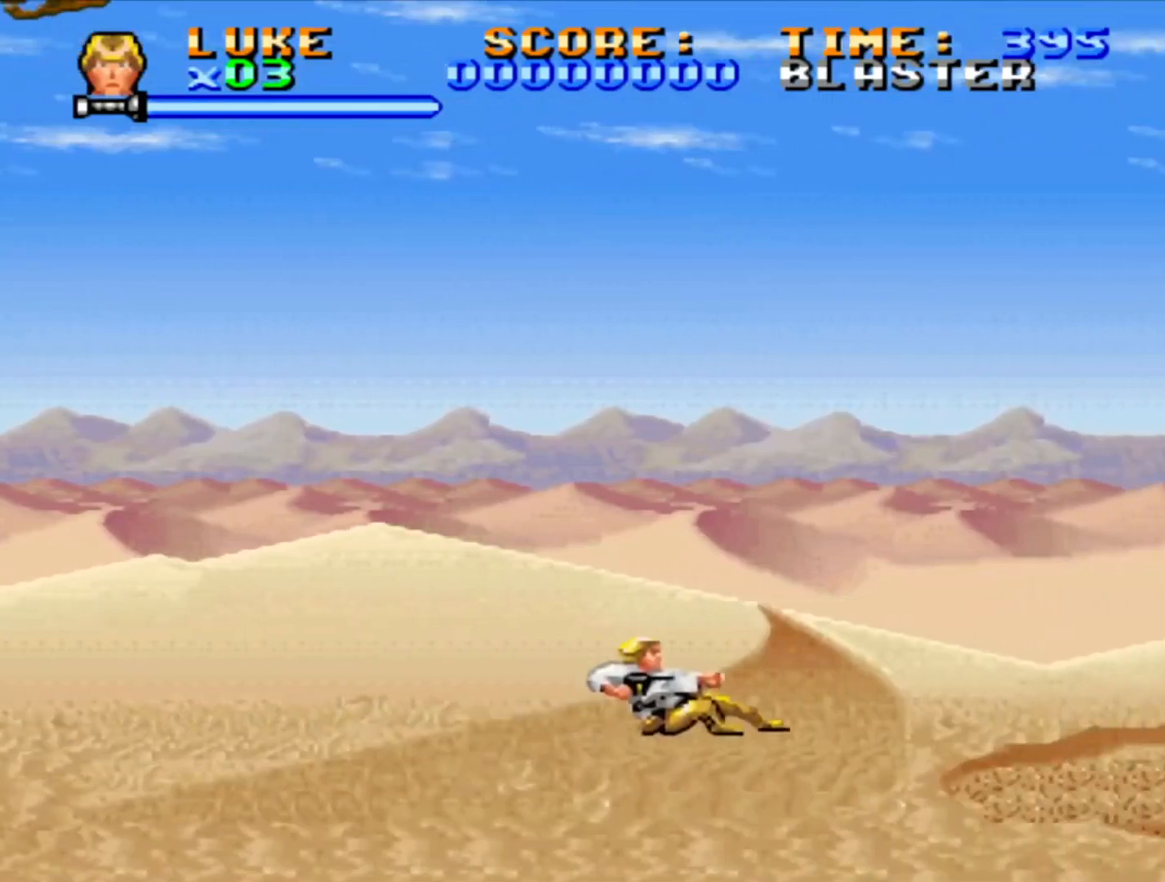
{"buttons": ["CROSS", "DPAD_RIGHT"], "events": [[400, "CROSS", "up"], [400, "DPAD_DOWN", "up"], [500, "CROSS", "down"]]}
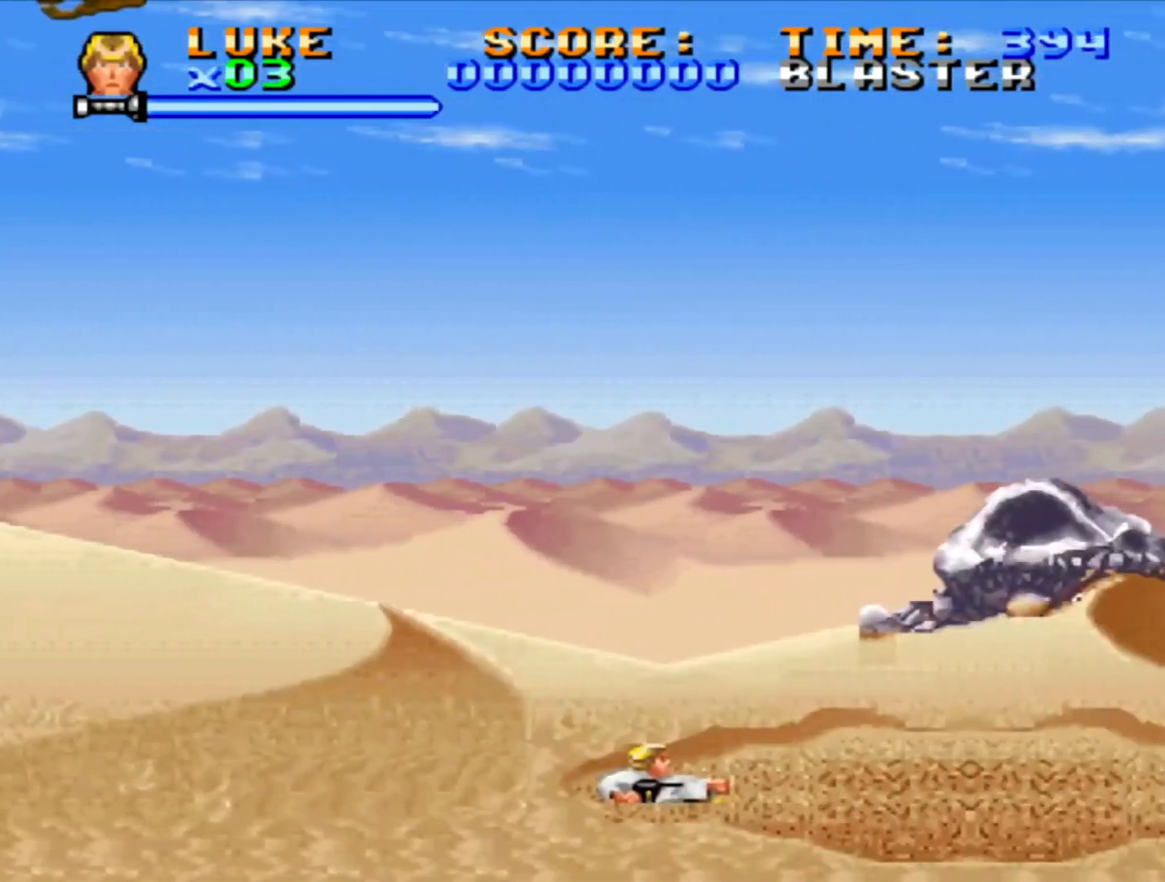
{"buttons": ["DPAD_UP", "DPAD_RIGHT"], "events": [[117, "DPAD_UP", "down"], [283, "CROSS", "up"], [350, "CROSS", "down"], [483, "CROSS", "up"]]}
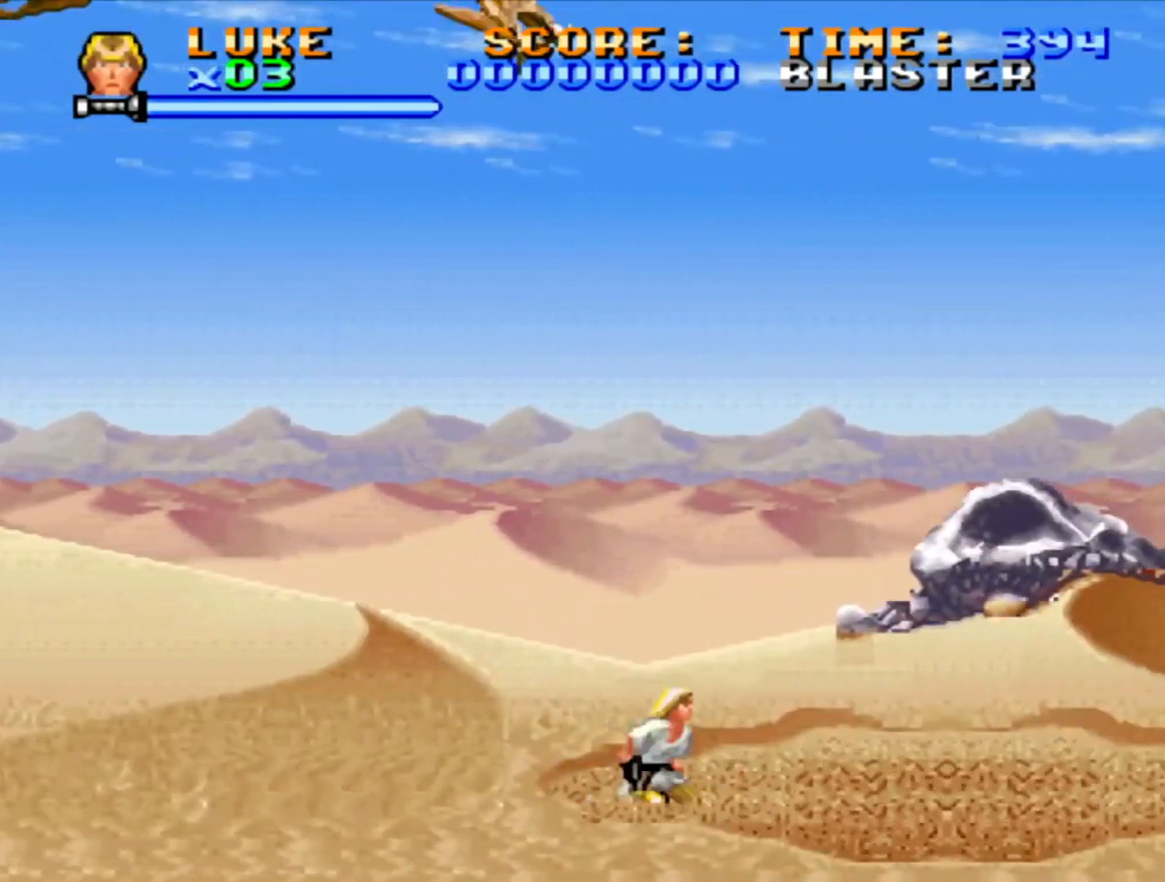
{"buttons": ["DPAD_UP", "DPAD_RIGHT"], "events": [[33, "CROSS", "down"], [150, "CROSS", "up"], [217, "CROSS", "down"], [483, "CROSS", "up"]]}
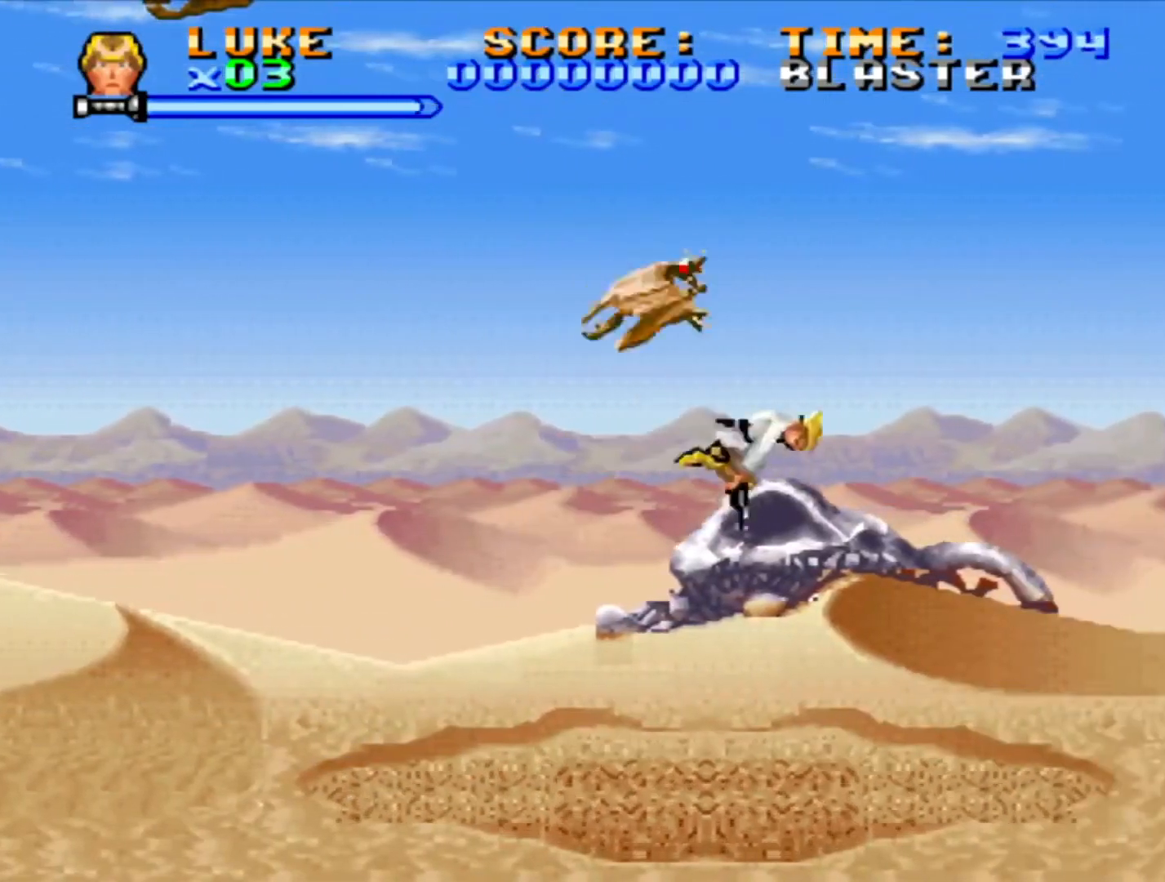
{"buttons": ["SQUARE", "DPAD_UP", "DPAD_RIGHT"], "events": [[67, "SQUARE", "down"], [150, "SQUARE", "up"], [217, "SQUARE", "down"], [283, "SQUARE", "up"], [367, "SQUARE", "down"], [450, "SQUARE", "up"], [500, "SQUARE", "down"]]}
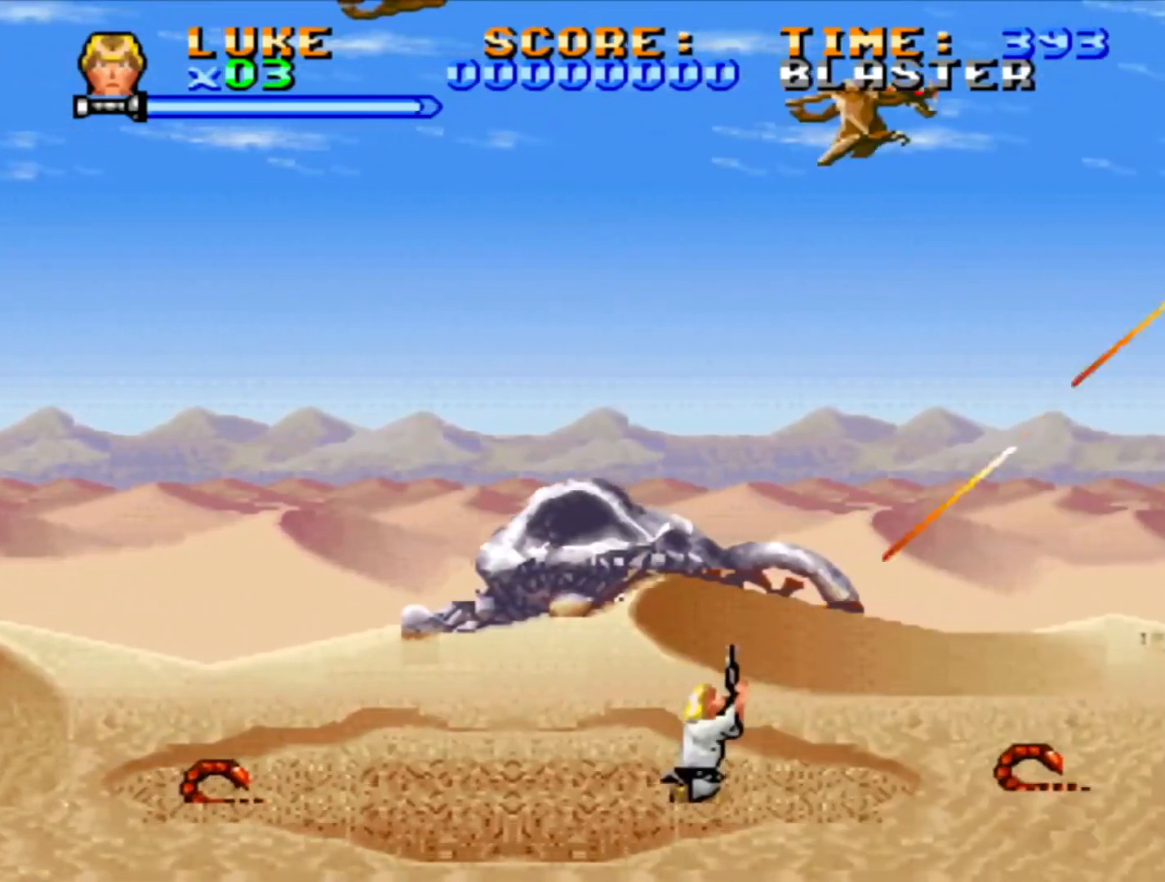
{"buttons": ["SQUARE", "DPAD_DOWN", "DPAD_RIGHT"], "events": [[100, "CROSS", "down"], [400, "SQUARE", "up"], [417, "CROSS", "up"], [483, "DPAD_DOWN", "down"], [483, "DPAD_UP", "up"], [483, "SQUARE", "down"]]}
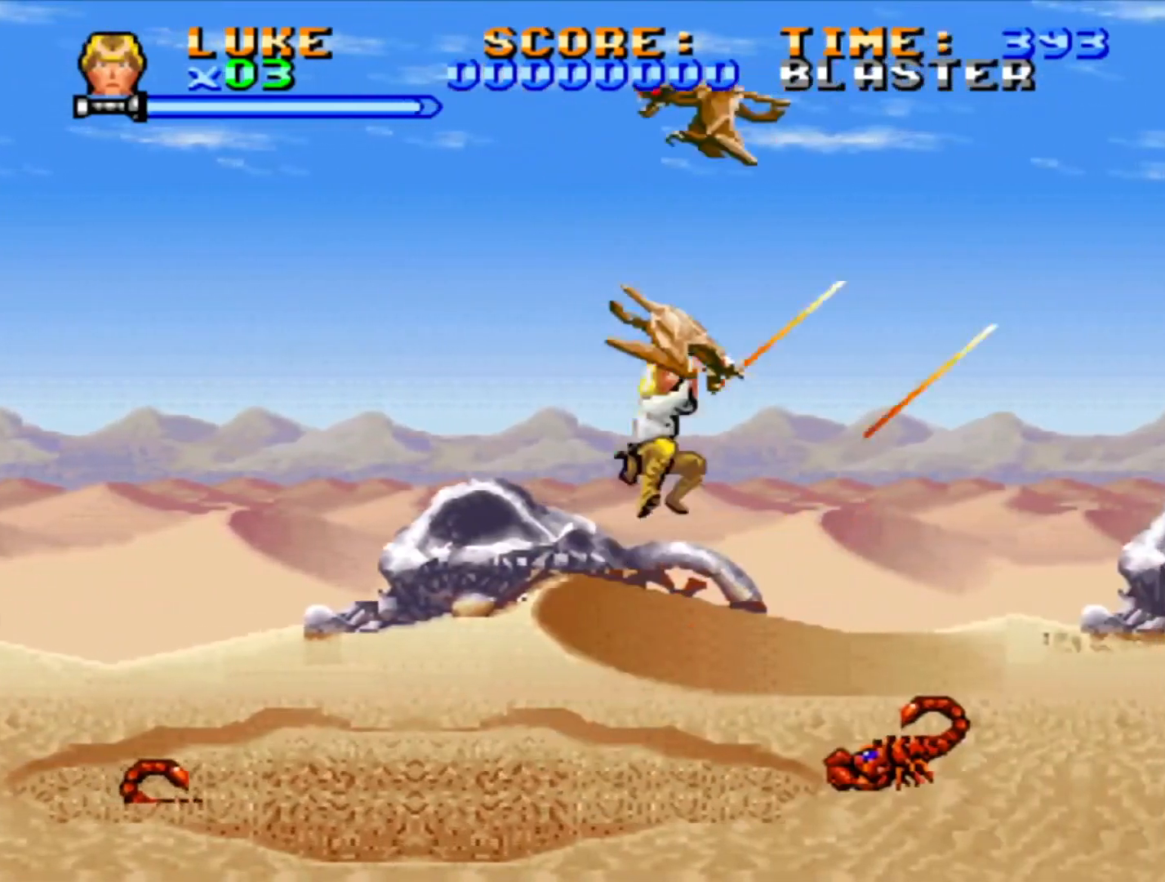
{"buttons": ["SQUARE", "DPAD_DOWN", "DPAD_RIGHT"], "events": [[183, "CROSS", "down"], [333, "CROSS", "up"], [400, "CROSS", "down"], [450, "CROSS", "up"]]}
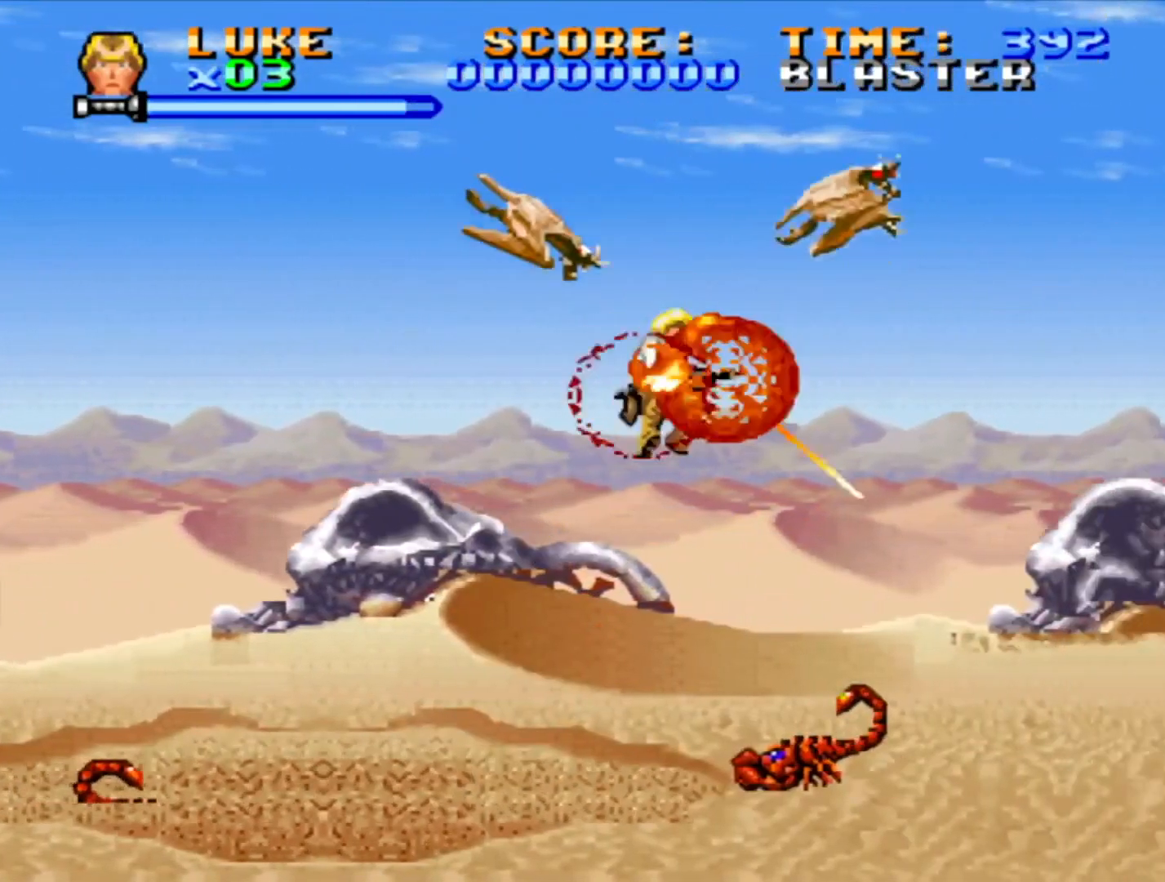
{"buttons": ["SQUARE", "DPAD_DOWN"], "events": [[233, "DPAD_RIGHT", "up"]]}
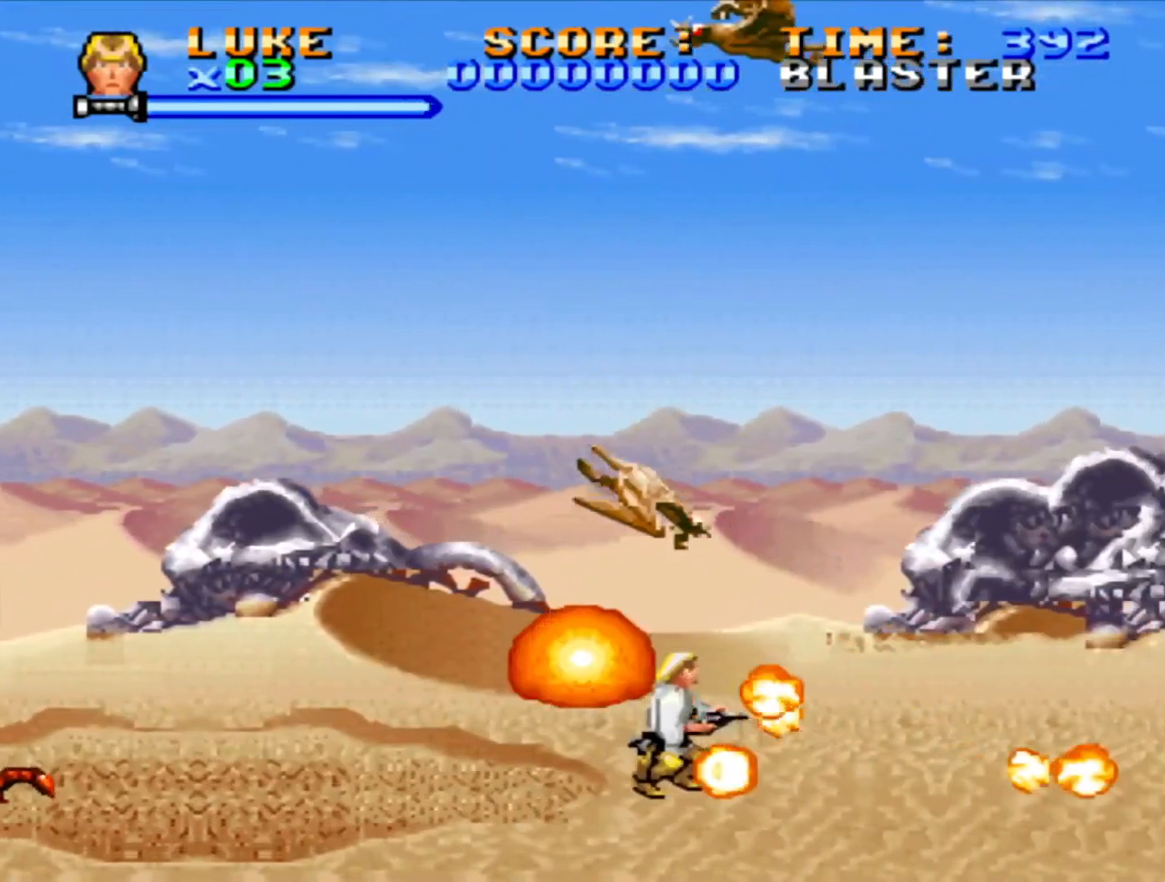
{"buttons": ["SQUARE", "DPAD_RIGHT"], "events": [[350, "DPAD_RIGHT", "down"], [383, "DPAD_DOWN", "up"], [383, "SQUARE", "up"], [417, "DPAD_UP", "down"], [450, "SQUARE", "down"], [467, "DPAD_UP", "up"]]}
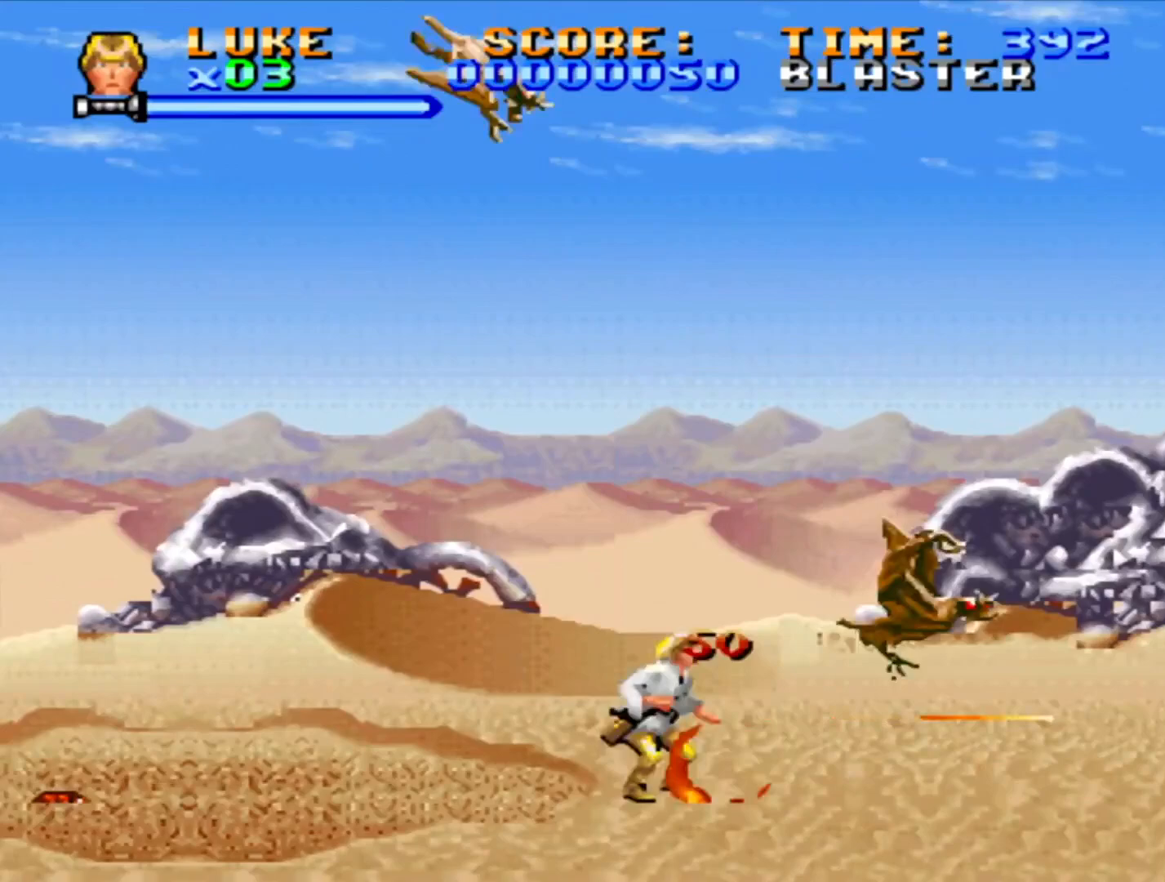
{"buttons": ["CROSS", "SQUARE", "DPAD_UP", "DPAD_RIGHT"], "events": [[17, "DPAD_DOWN", "down"], [100, "DPAD_DOWN", "up"], [183, "SQUARE", "up"], [250, "CROSS", "down"], [250, "SQUARE", "down"], [267, "DPAD_UP", "down"], [367, "DPAD_UP", "up"], [433, "DPAD_UP", "down"]]}
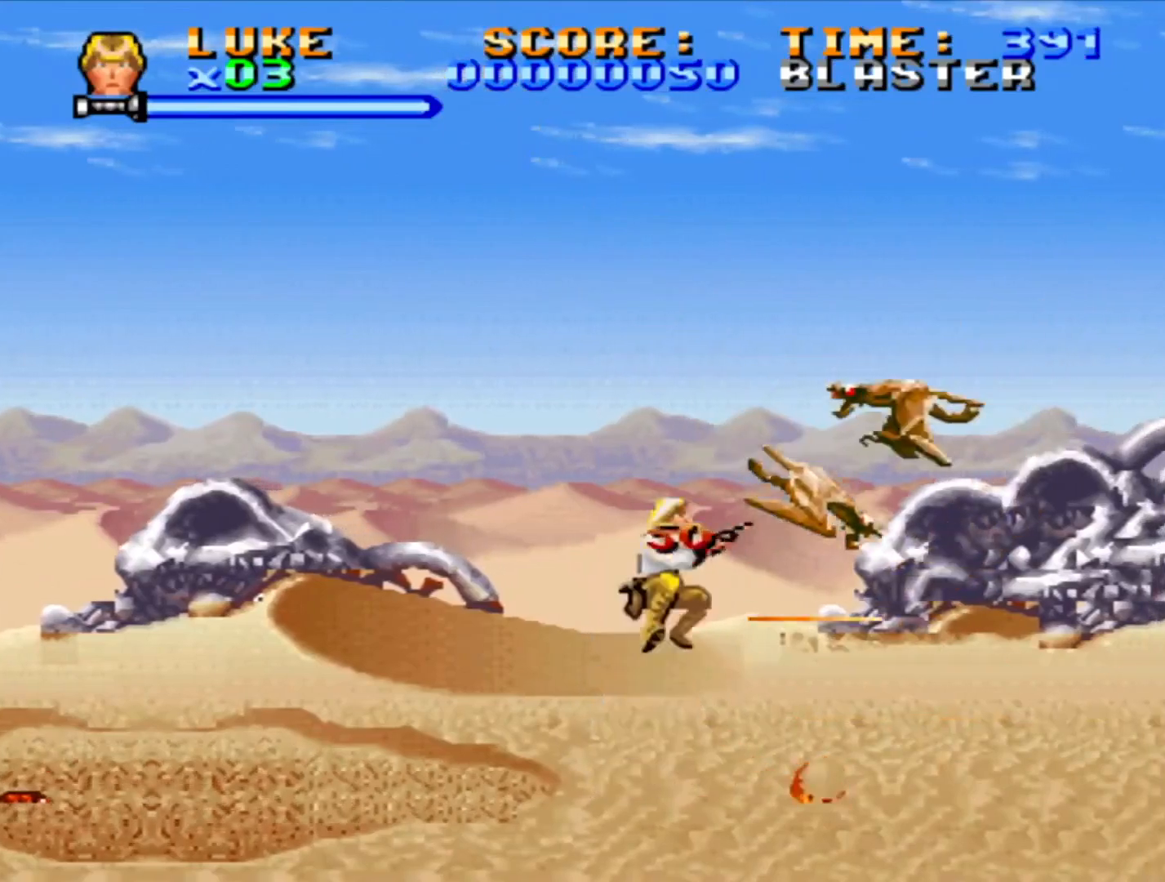
{"buttons": ["SQUARE", "DPAD_DOWN", "DPAD_RIGHT"], "events": [[300, "DPAD_UP", "up"], [383, "CROSS", "up"], [450, "DPAD_DOWN", "down"]]}
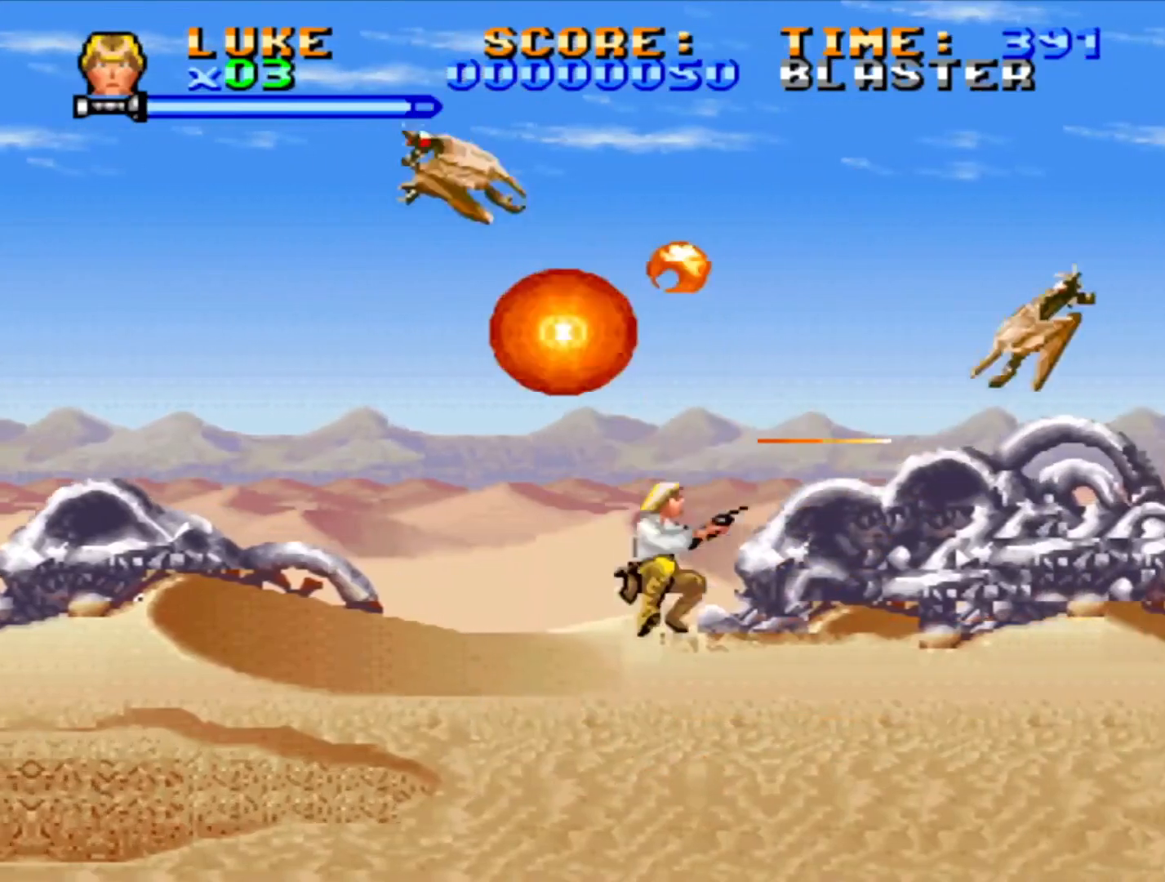
{"buttons": ["SQUARE", "DPAD_UP"], "events": [[67, "DPAD_DOWN", "up"], [217, "DPAD_UP", "down"], [317, "DPAD_RIGHT", "up"]]}
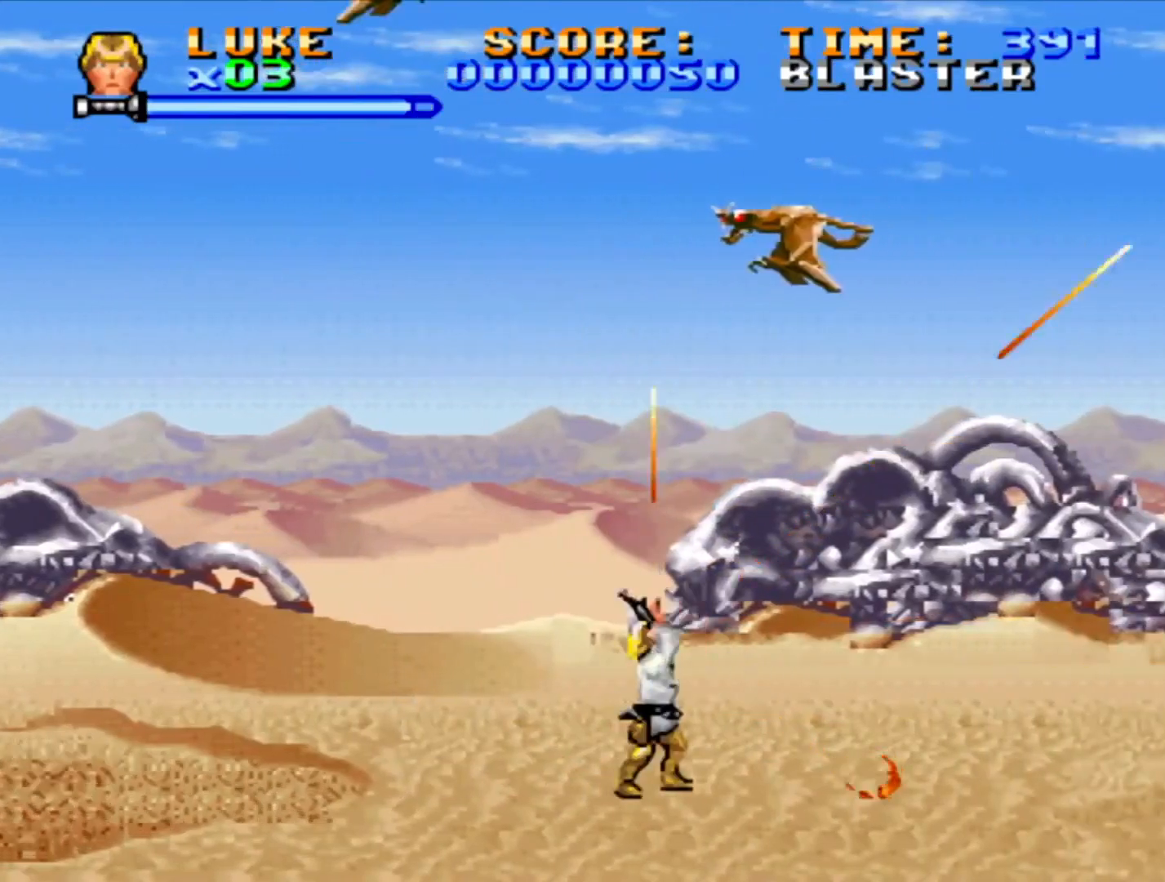
{"buttons": ["SQUARE", "DPAD_UP"], "events": []}
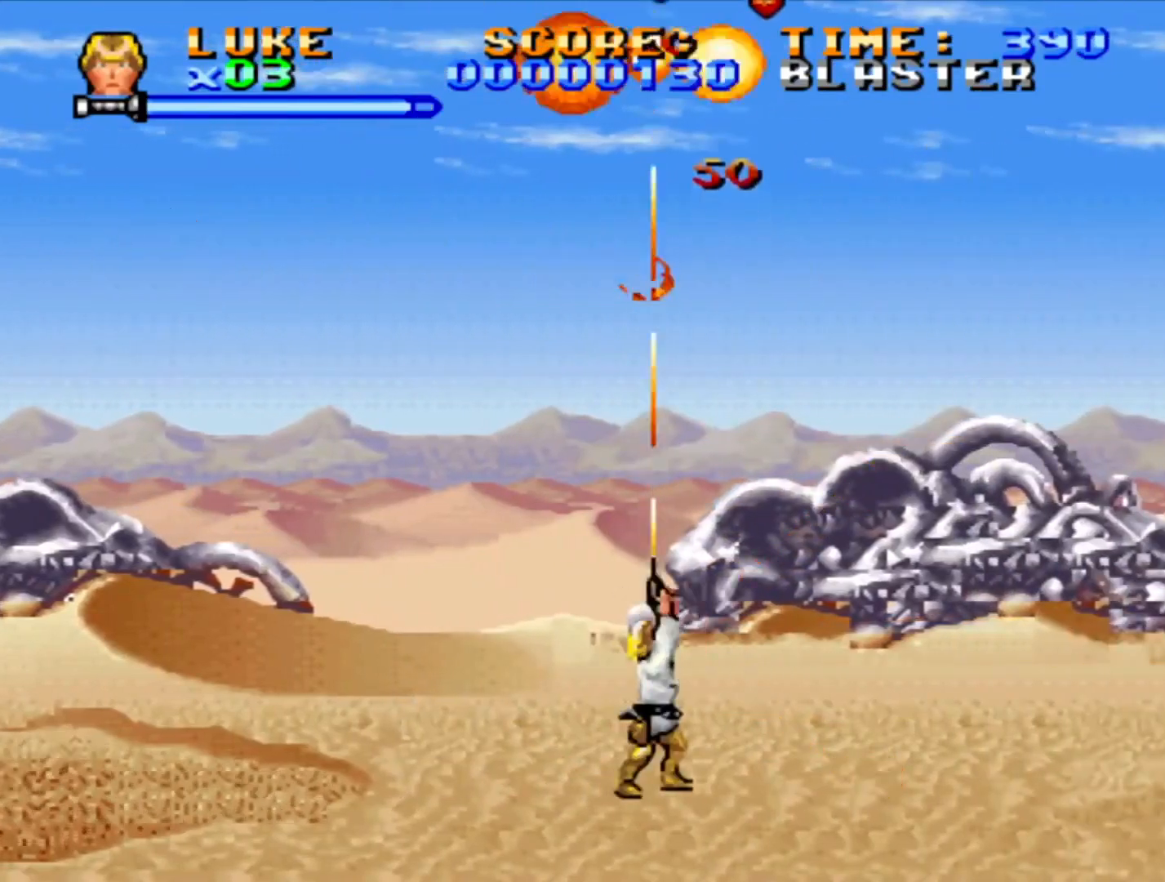
{"buttons": ["DPAD_RIGHT"], "events": [[233, "DPAD_RIGHT", "down"], [250, "DPAD_UP", "up"], [283, "SQUARE", "up"], [350, "DPAD_RIGHT", "up"], [500, "DPAD_RIGHT", "down"]]}
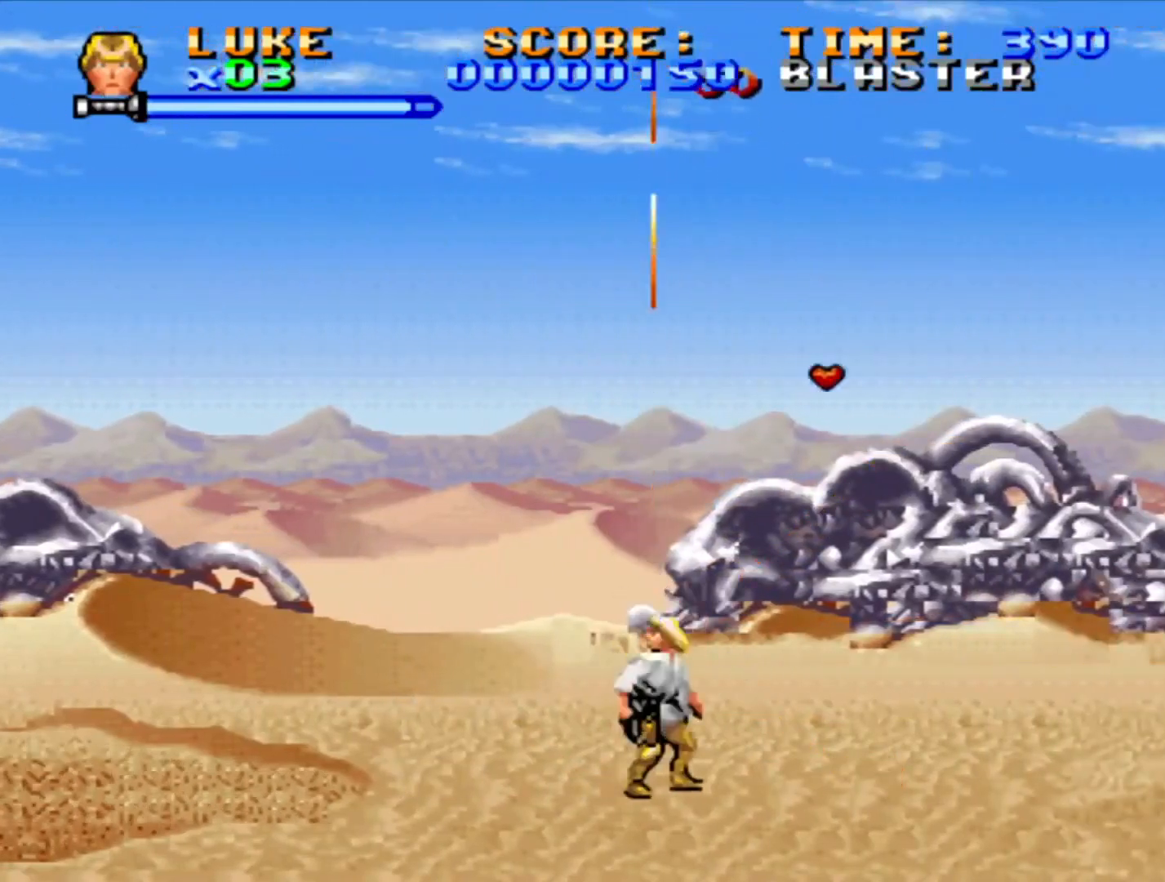
{"buttons": ["DPAD_RIGHT"], "events": []}
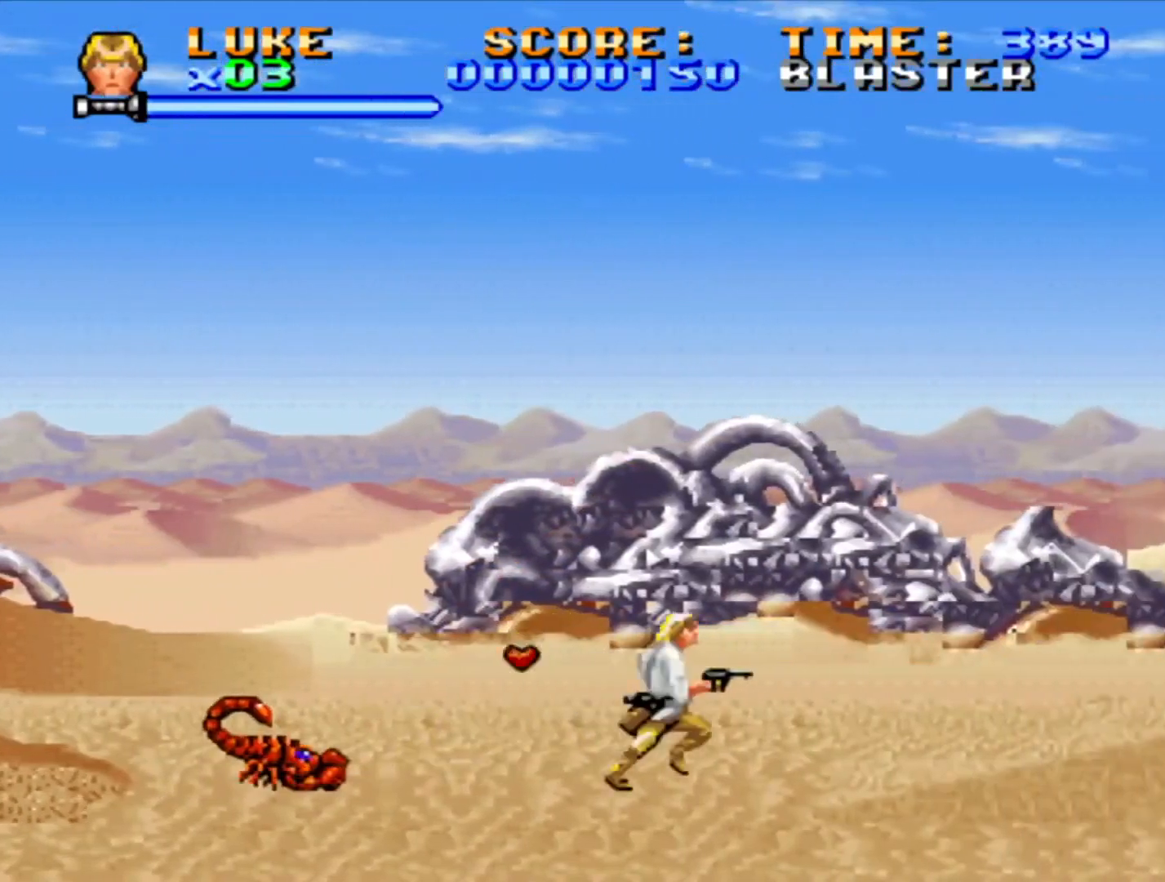
{"buttons": ["DPAD_RIGHT"], "events": [[50, "DPAD_UP", "down"], [117, "DPAD_RIGHT", "up"], [133, "DPAD_LEFT", "down"], [233, "DPAD_LEFT", "up"], [250, "DPAD_RIGHT", "down"], [250, "DPAD_UP", "up"]]}
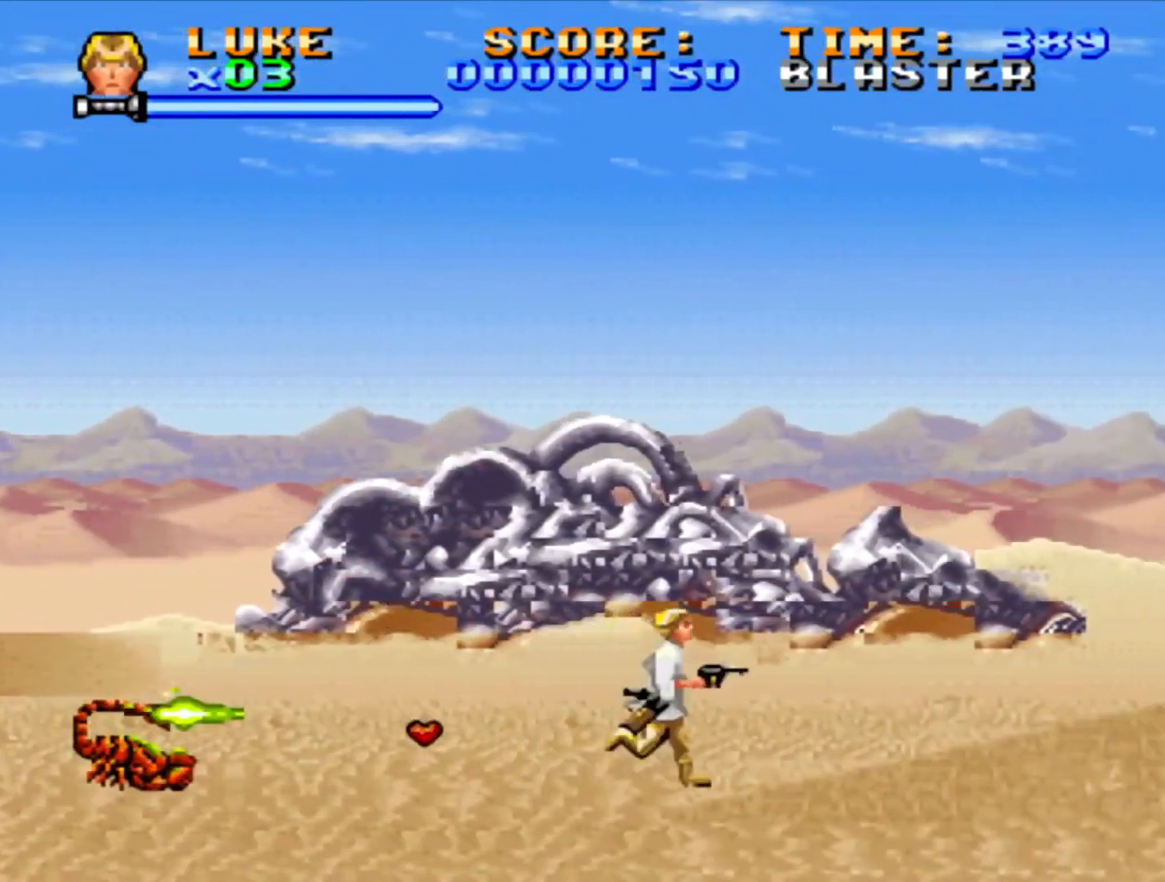
{"buttons": ["CROSS", "DPAD_DOWN", "DPAD_RIGHT"], "events": [[100, "DPAD_DOWN", "down"], [133, "CROSS", "down"], [133, "DPAD_RIGHT", "up"], [283, "DPAD_RIGHT", "down"]]}
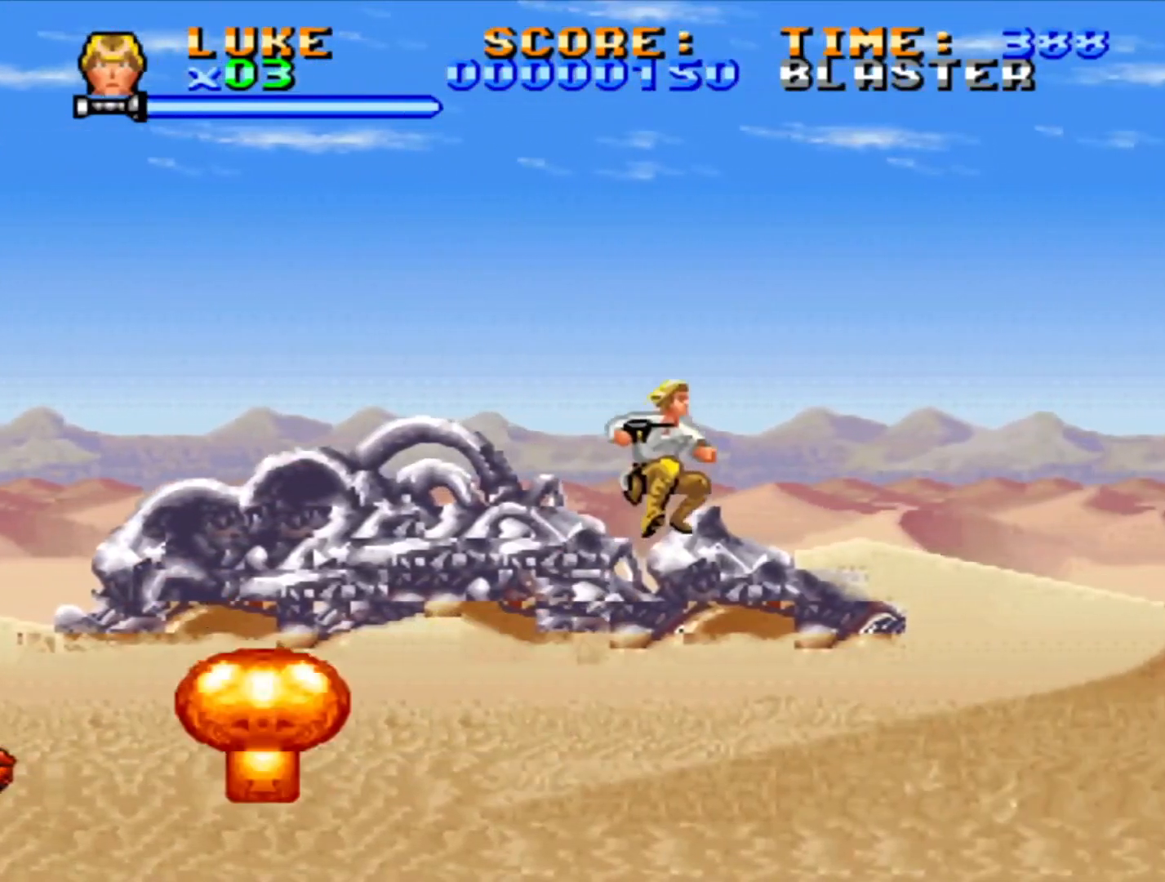
{"buttons": ["DPAD_DOWN", "DPAD_RIGHT"], "events": [[317, "CROSS", "up"]]}
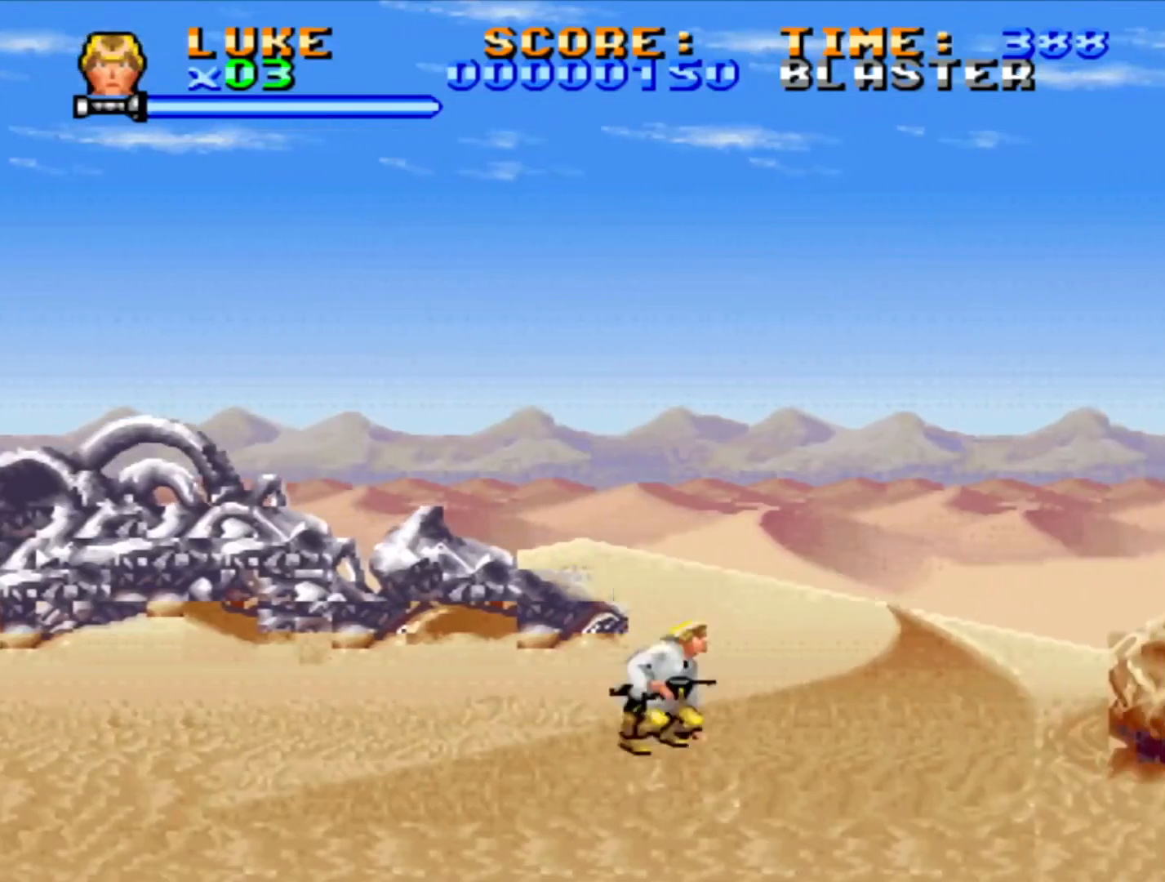
{"buttons": ["CROSS", "DPAD_DOWN", "DPAD_RIGHT"], "events": [[217, "CROSS", "down"]]}
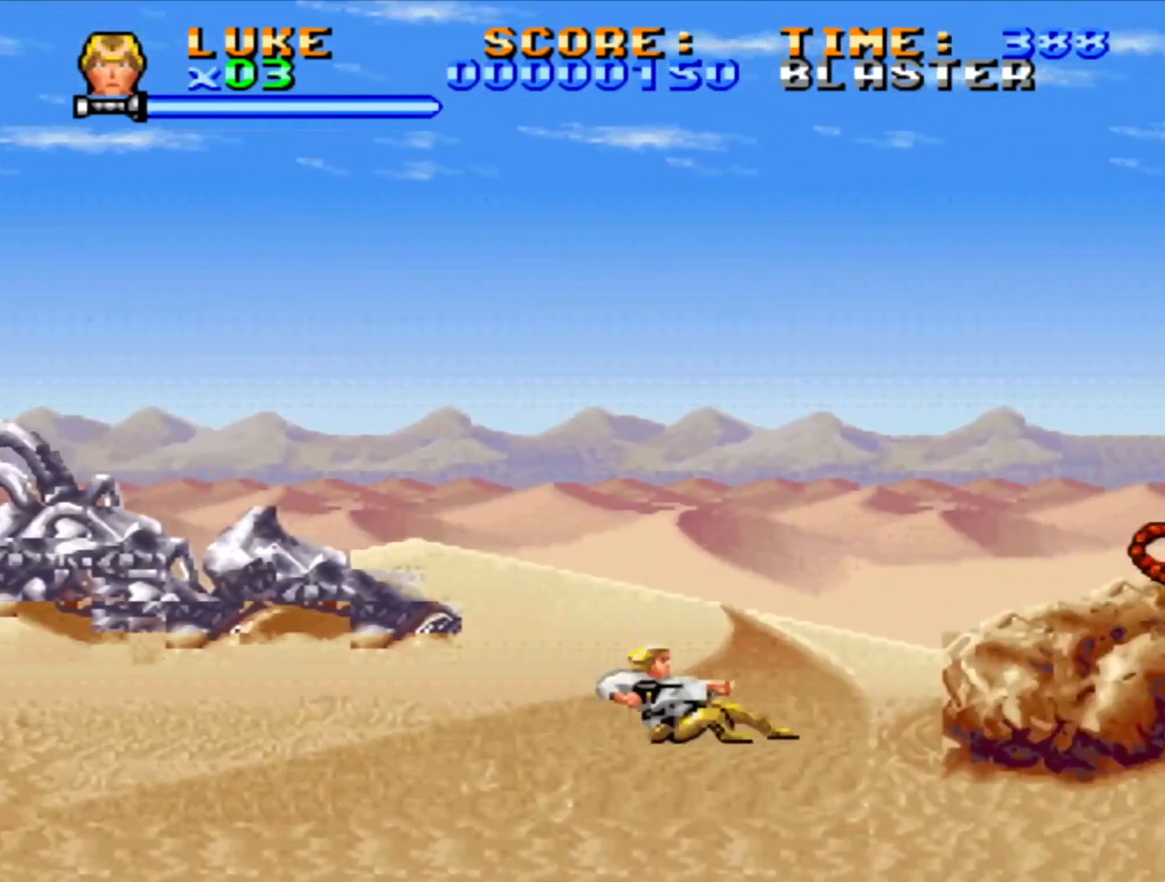
{"buttons": ["CROSS", "DPAD_DOWN", "DPAD_RIGHT"], "events": []}
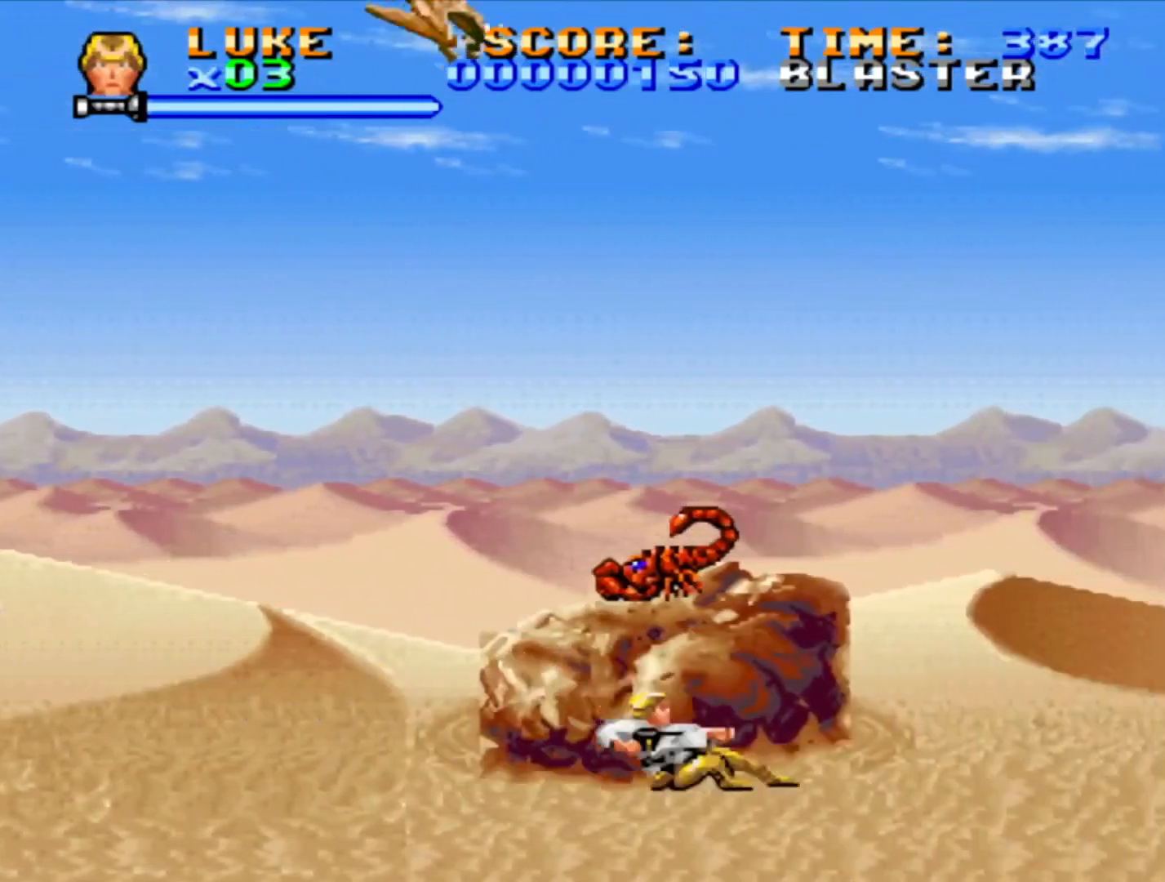
{"buttons": ["CROSS", "DPAD_DOWN", "DPAD_RIGHT"], "events": []}
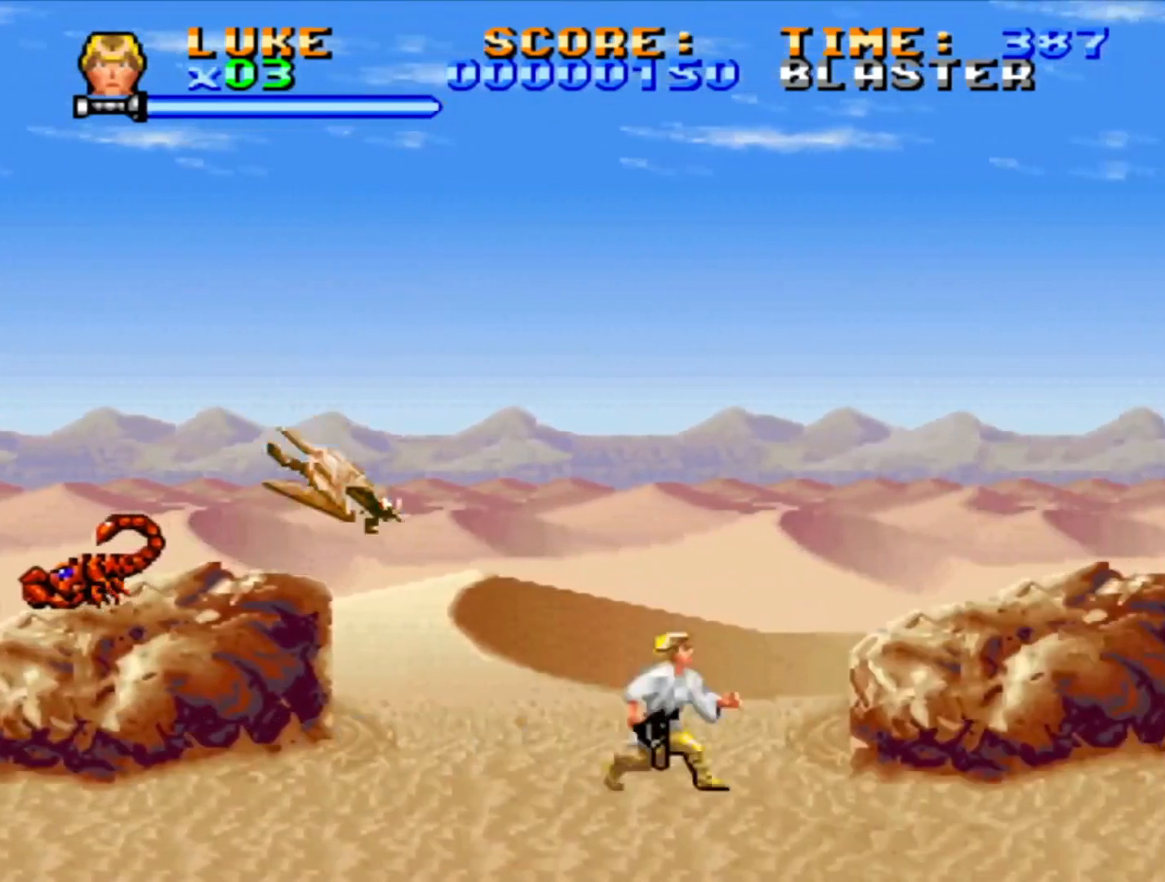
{"buttons": ["CROSS", "DPAD_DOWN", "DPAD_RIGHT"], "events": []}
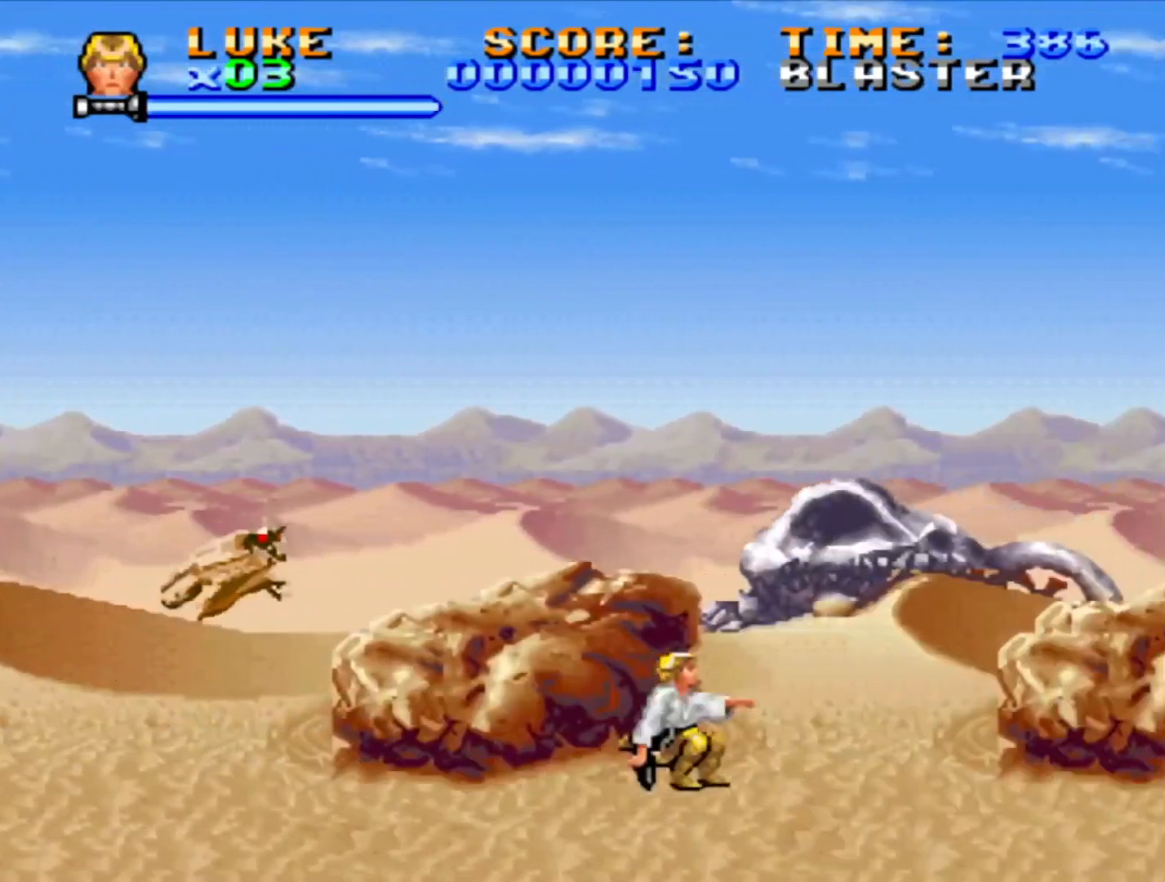
{"buttons": ["CROSS", "DPAD_DOWN", "DPAD_RIGHT"], "events": []}
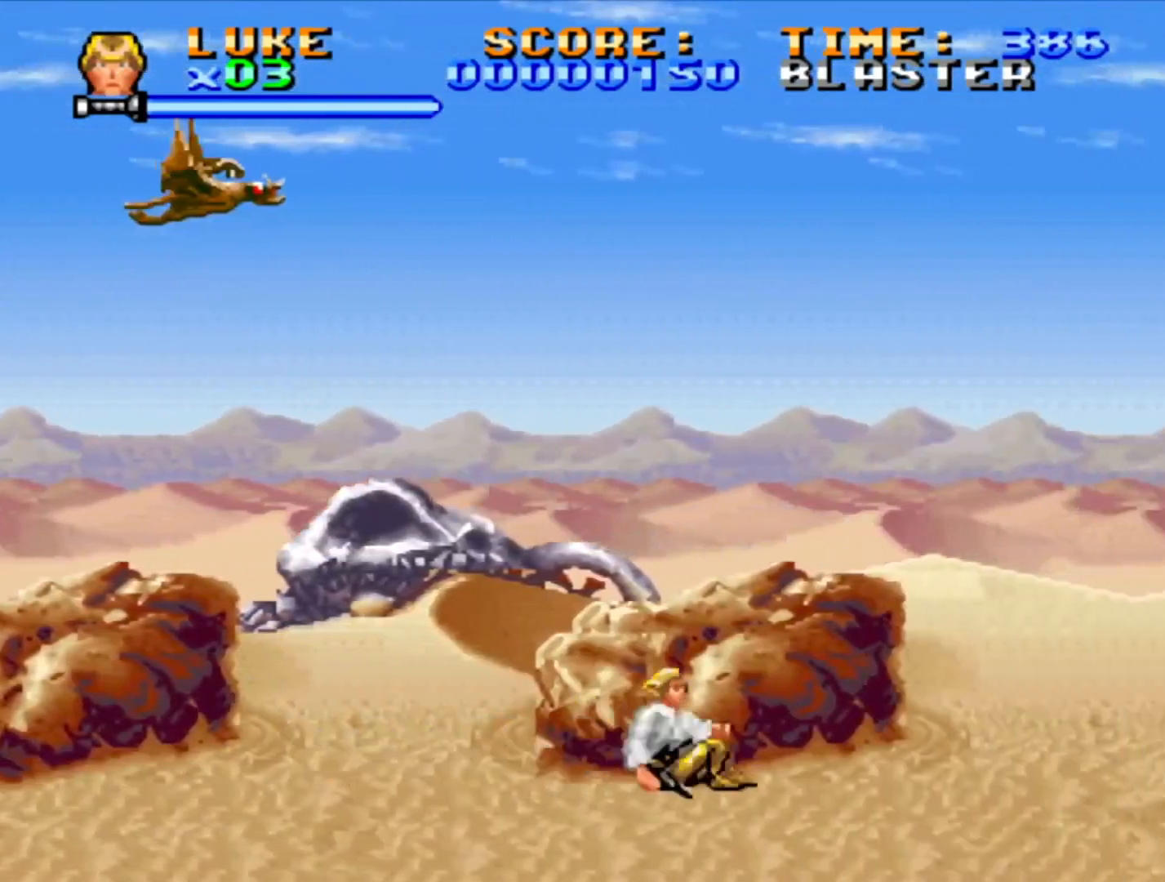
{"buttons": ["CROSS", "DPAD_DOWN", "DPAD_RIGHT"], "events": []}
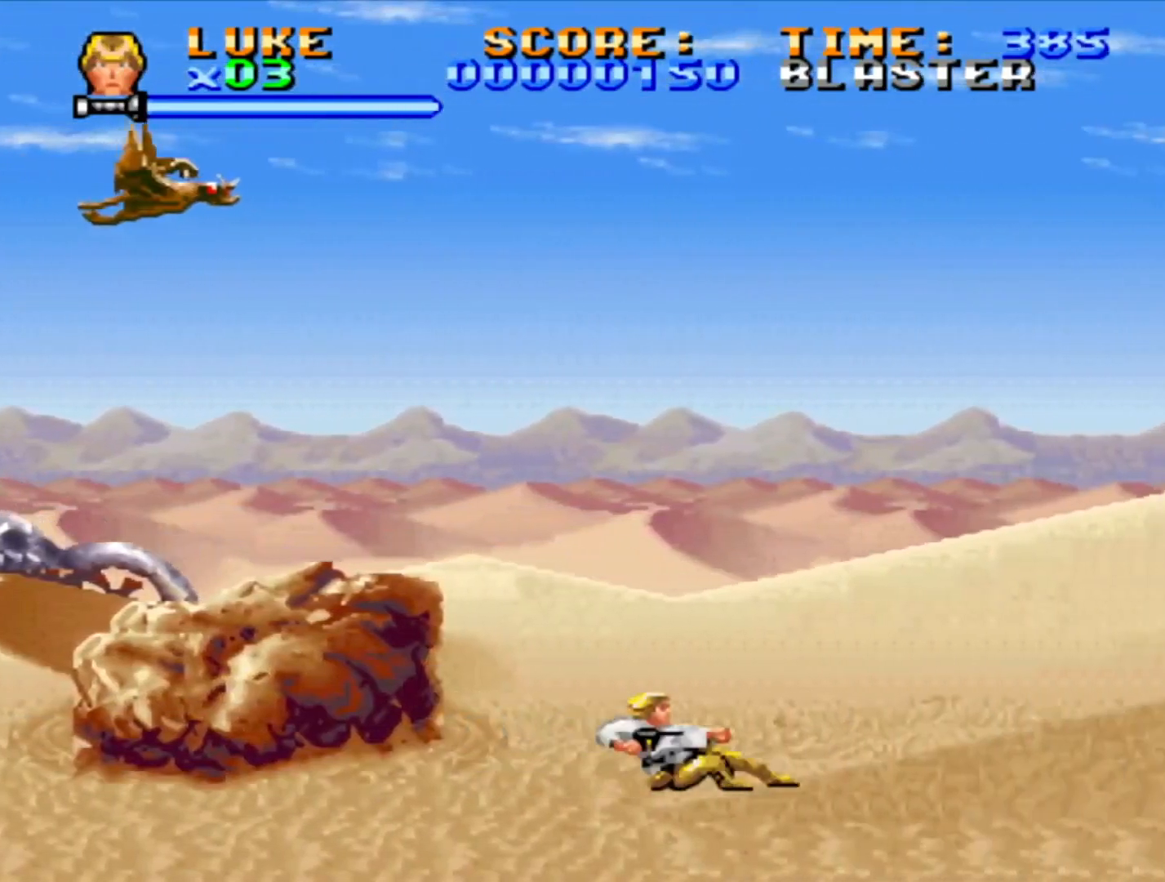
{"buttons": ["CROSS", "DPAD_DOWN", "DPAD_RIGHT"], "events": []}